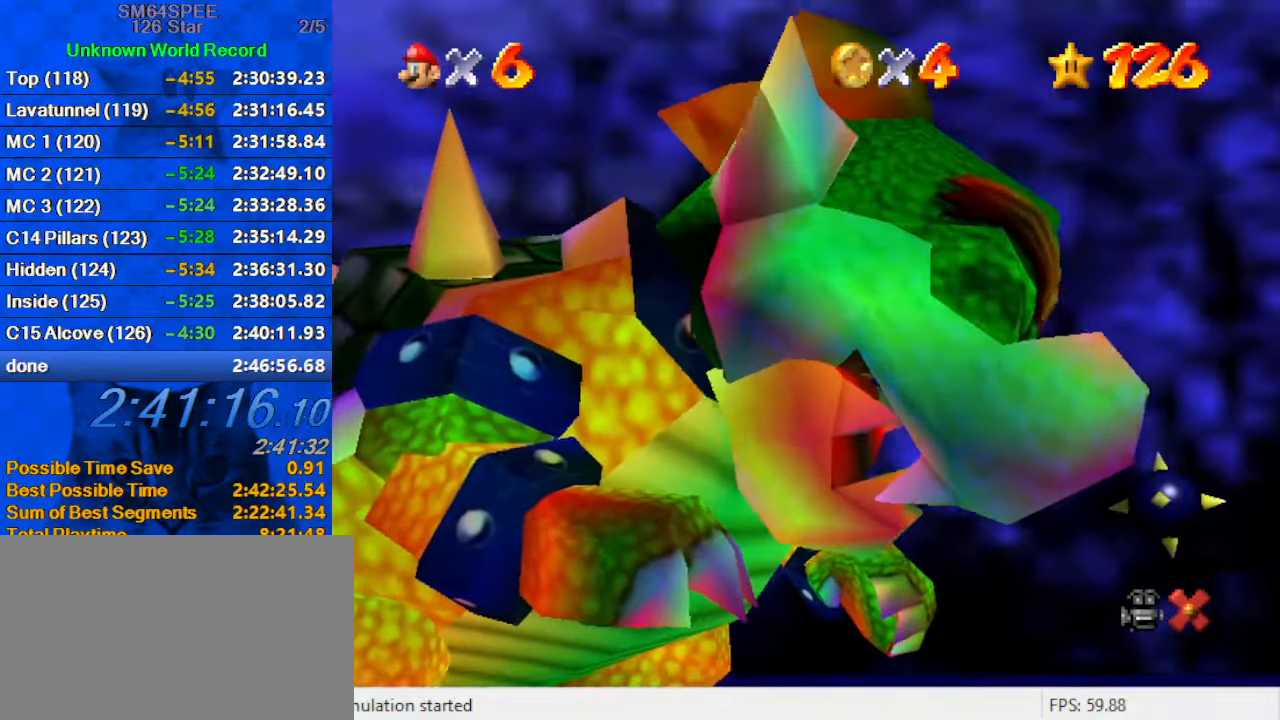
Gameplay with keyboard; each line is a JSON object with the keys held at the frame after it. "events" lists presses ("down") and releases ("up") of "a", "c", "ctrl", "d", "down", "left", "return", "right", "s", "shift", "up", "w", "x" and "y" between this image and that frame as [ms after this image, input, new state], when the widget could be followed in between. No other keys are recorded. Mouse input is not recorded.
{"keys": ["shift"], "events": [[466, "shift", "down"]]}
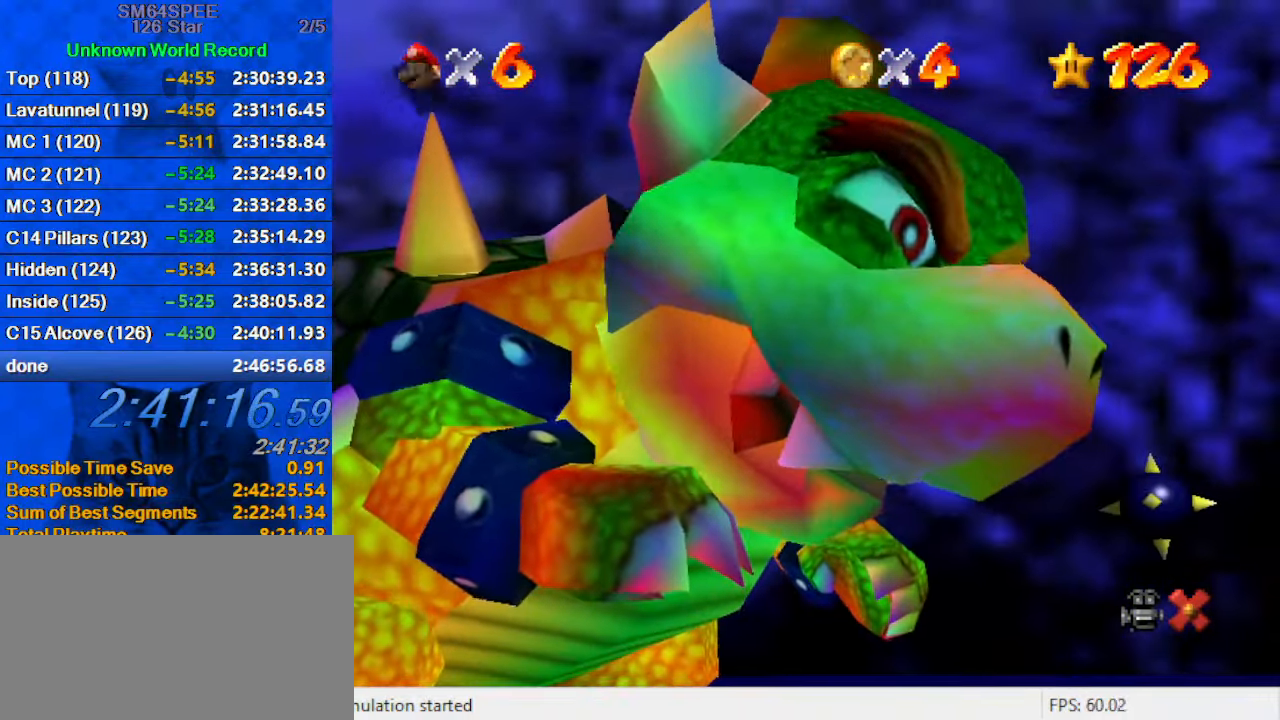
{"keys": [], "events": [[66, "shift", "up"], [166, "shift", "down"], [233, "shift", "up"], [333, "shift", "down"], [433, "shift", "up"]]}
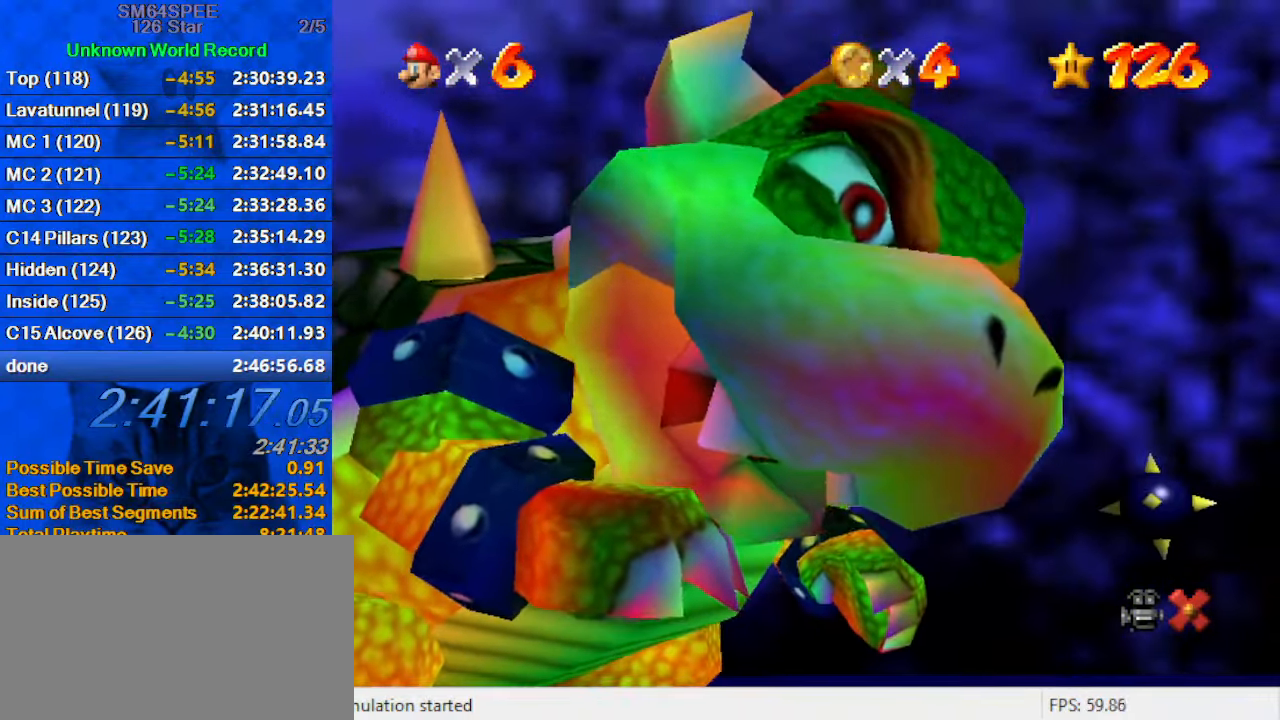
{"keys": [], "events": [[33, "shift", "down"], [133, "shift", "up"], [200, "shift", "down"], [266, "shift", "up"], [367, "shift", "down"], [500, "shift", "up"]]}
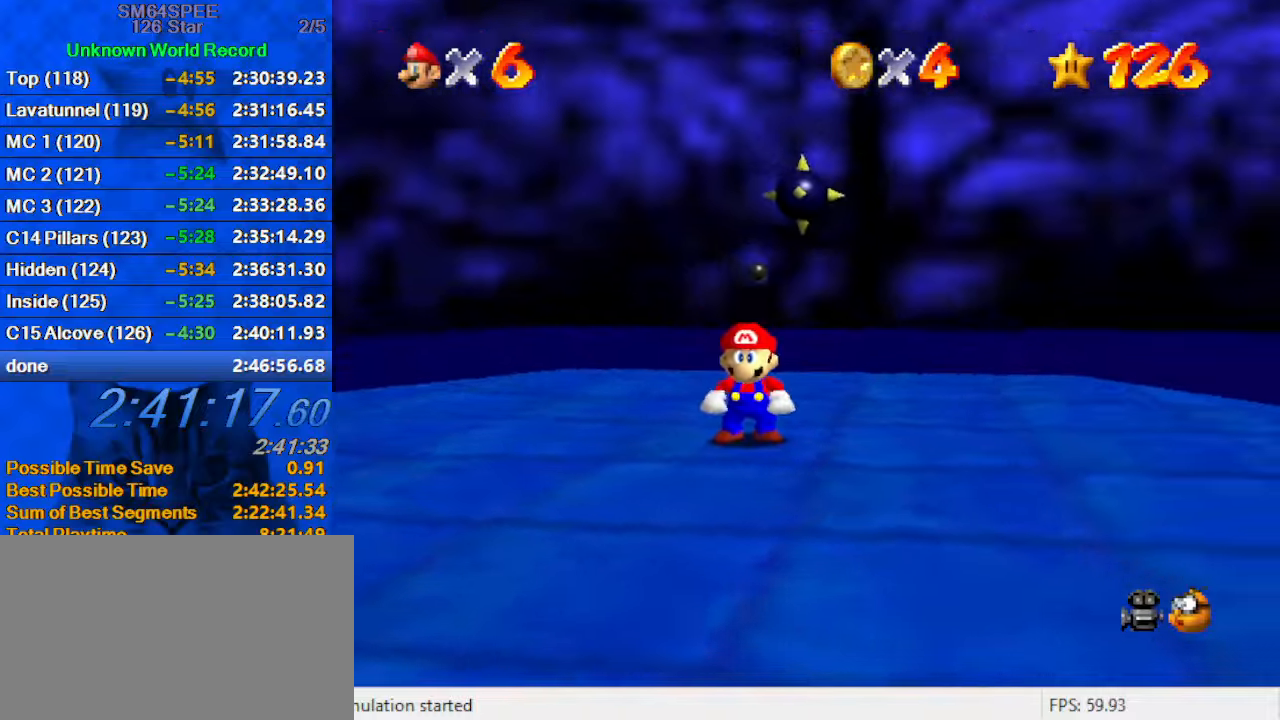
{"keys": [], "events": [[200, "d", "down"], [200, "s", "down"], [333, "d", "up"], [333, "s", "up"], [367, "d", "down"], [433, "s", "down"], [500, "d", "up"], [500, "s", "up"]]}
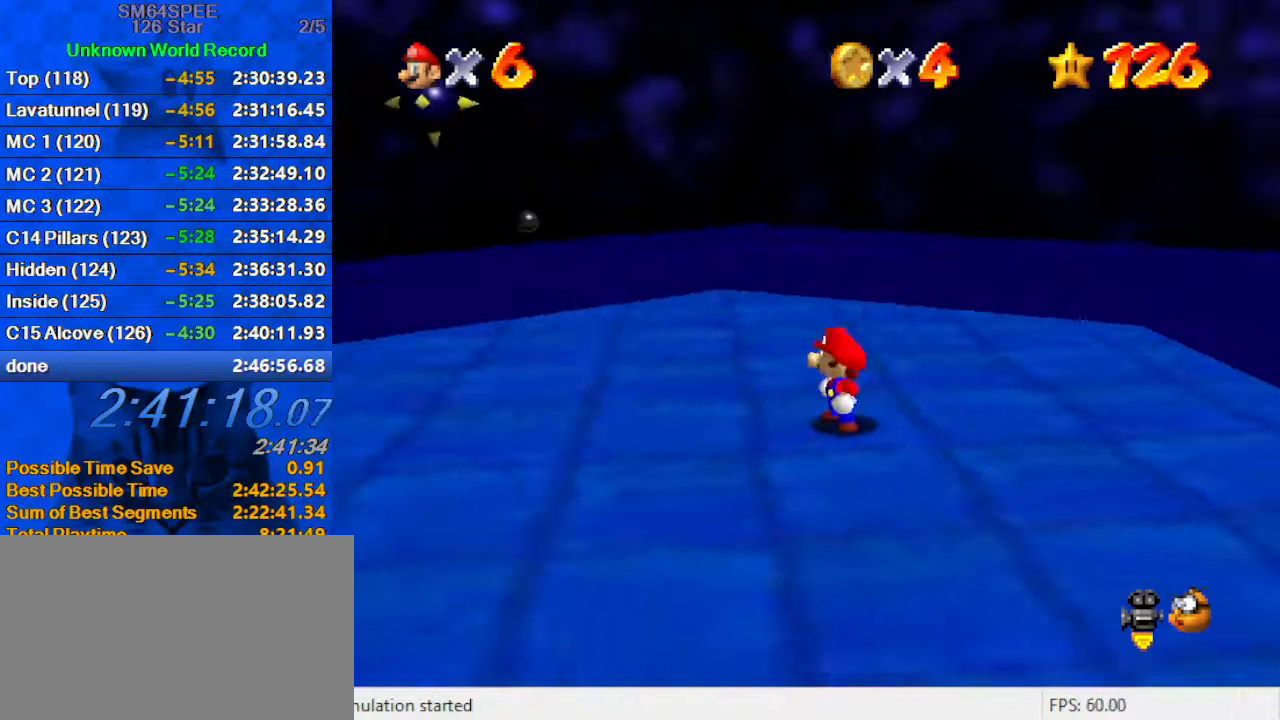
{"keys": ["down"], "events": [[67, "d", "down"], [67, "s", "down"], [200, "d", "up"], [200, "s", "up"], [233, "down", "down"], [233, "right", "down"], [300, "d", "down"], [433, "d", "up"], [500, "right", "up"]]}
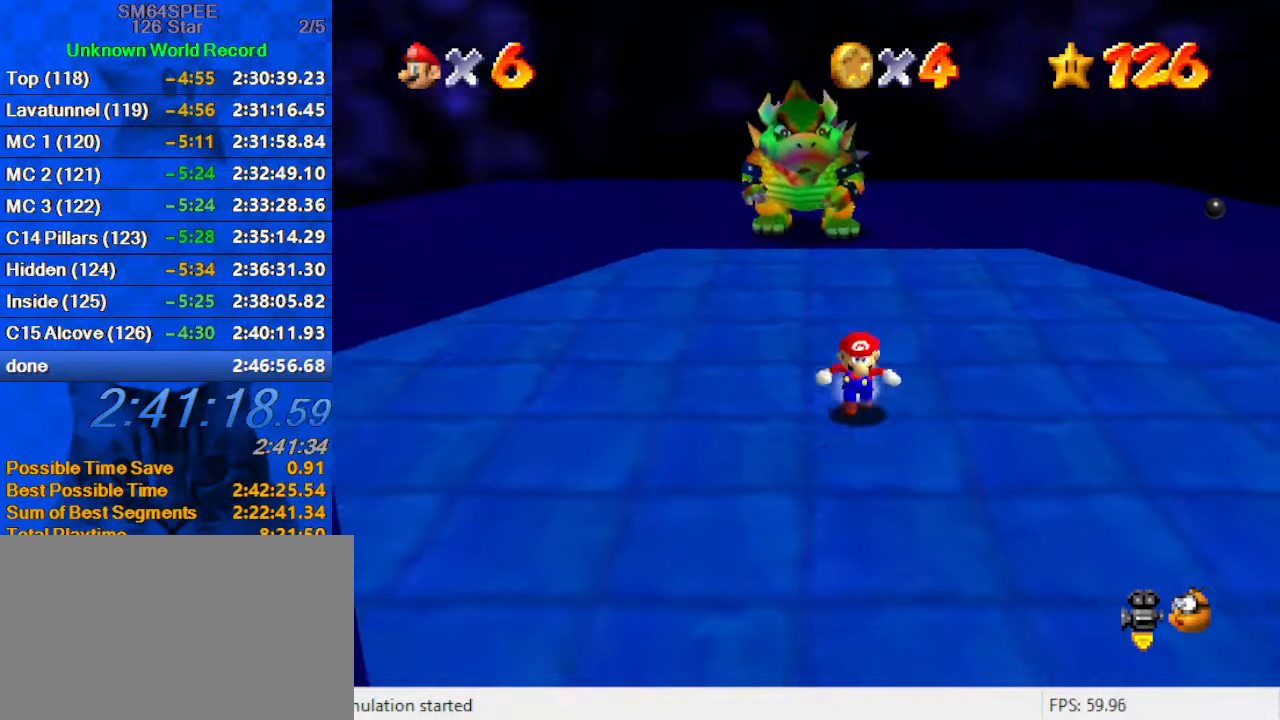
{"keys": ["a", "left", "up"], "events": [[133, "down", "up"], [267, "left", "down"], [467, "a", "down"], [500, "up", "down"]]}
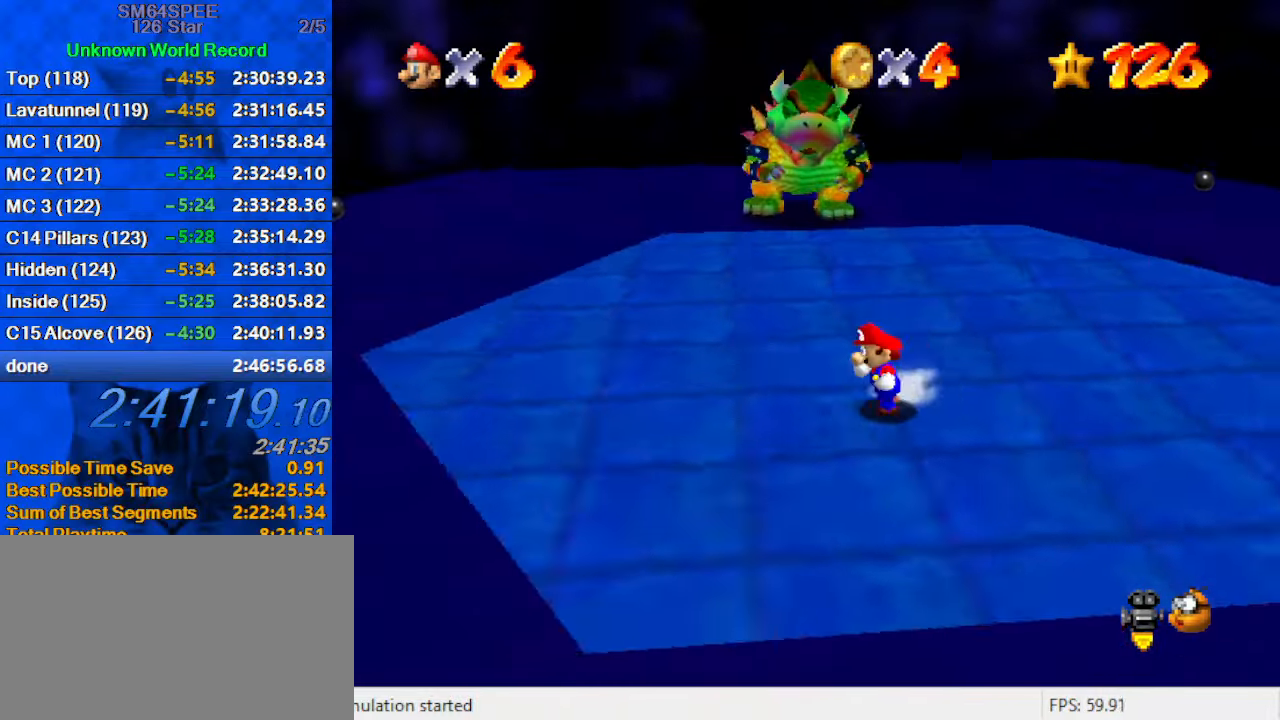
{"keys": ["left", "up"], "events": [[200, "a", "up"]]}
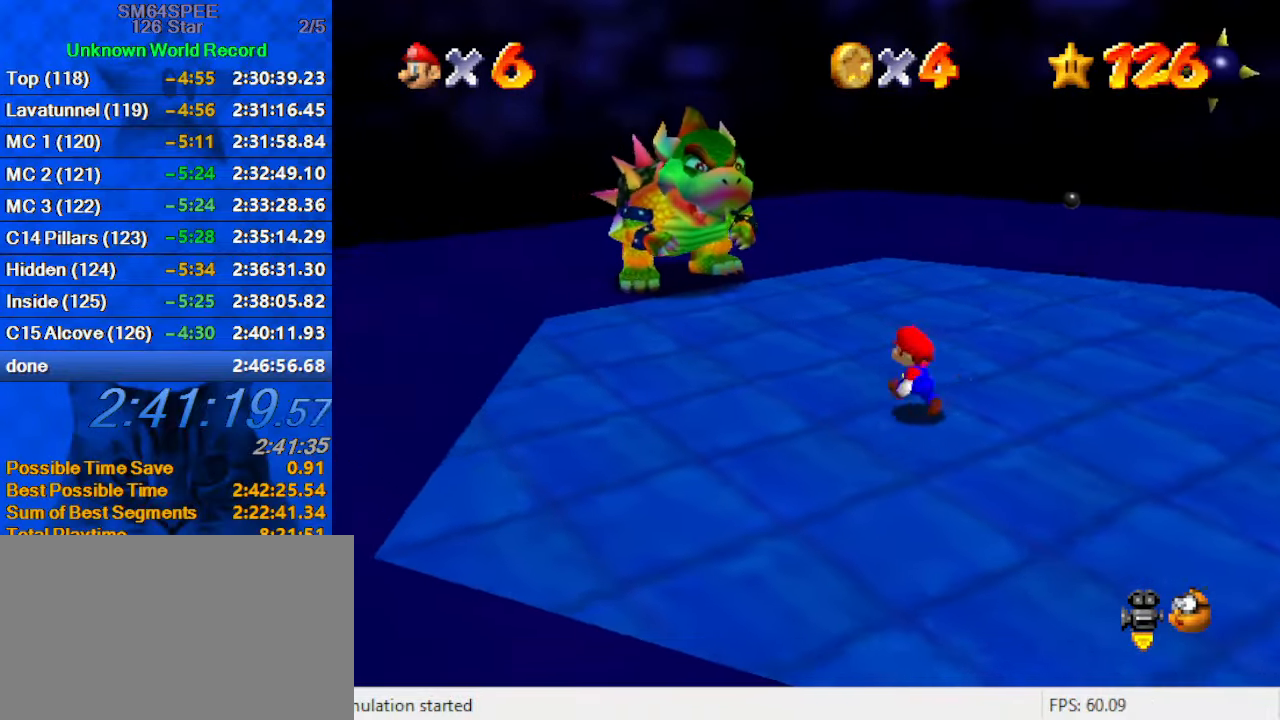
{"keys": ["left", "up"], "events": [[300, "a", "down"], [500, "a", "up"]]}
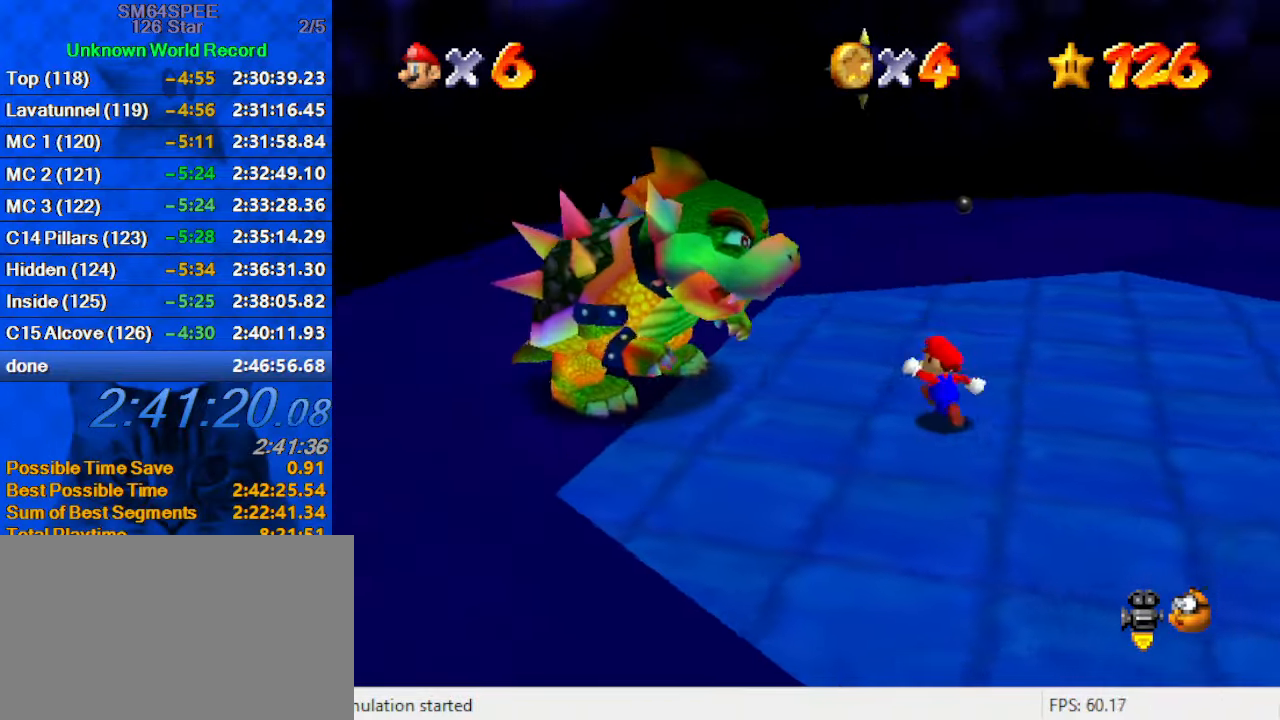
{"keys": ["left", "up"], "events": []}
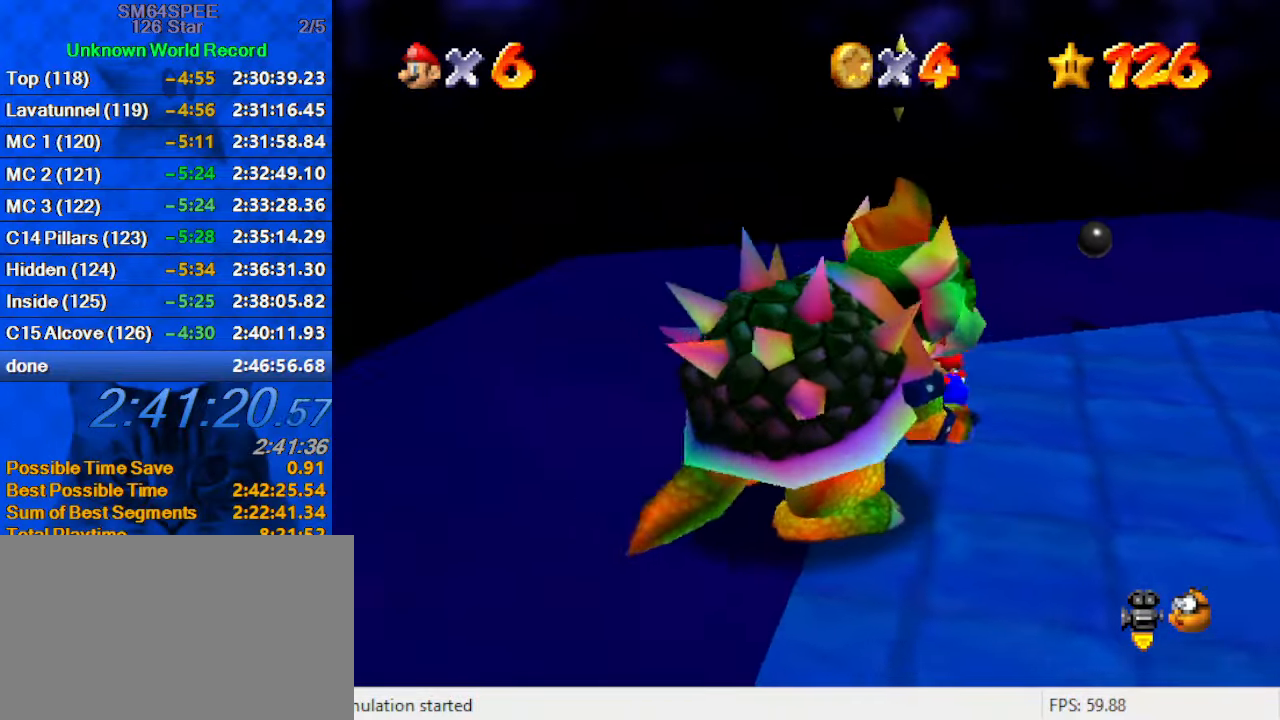
{"keys": ["down"], "events": [[100, "up", "up"], [233, "down", "down"], [467, "left", "up"]]}
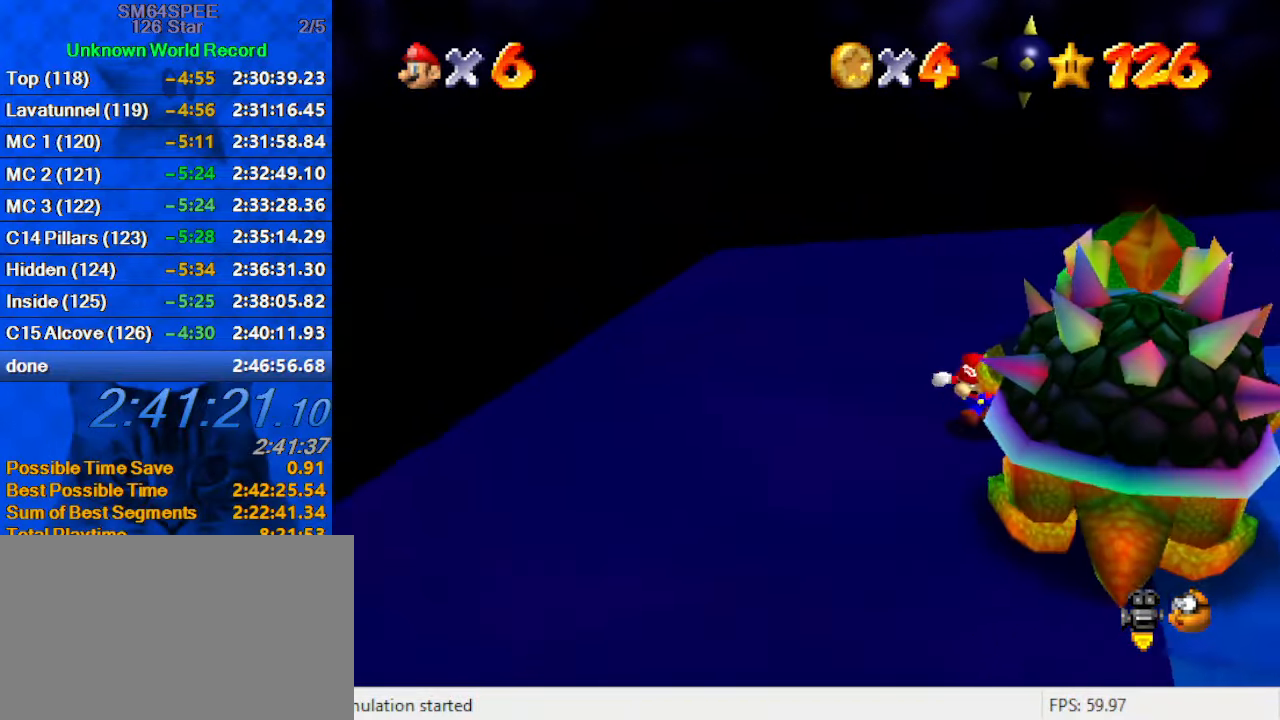
{"keys": ["down", "right"], "events": [[400, "right", "down"]]}
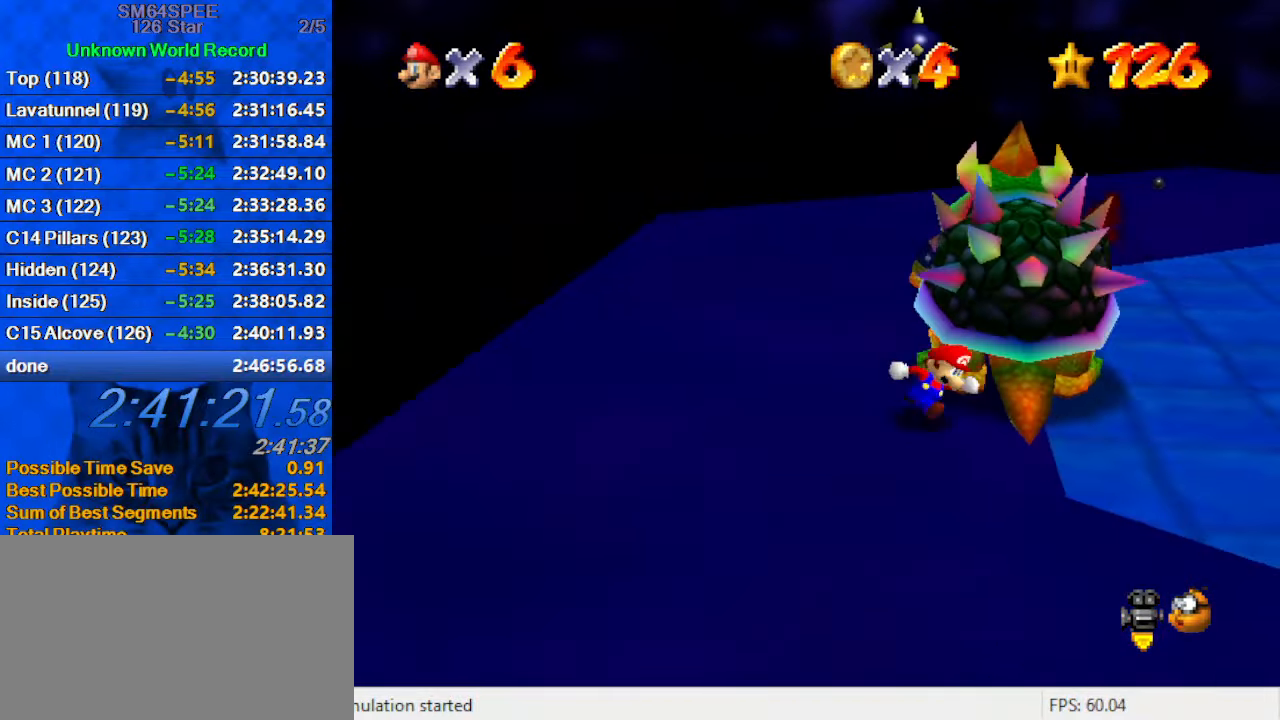
{"keys": ["up"], "events": [[67, "down", "up"], [300, "up", "down"], [500, "right", "up"]]}
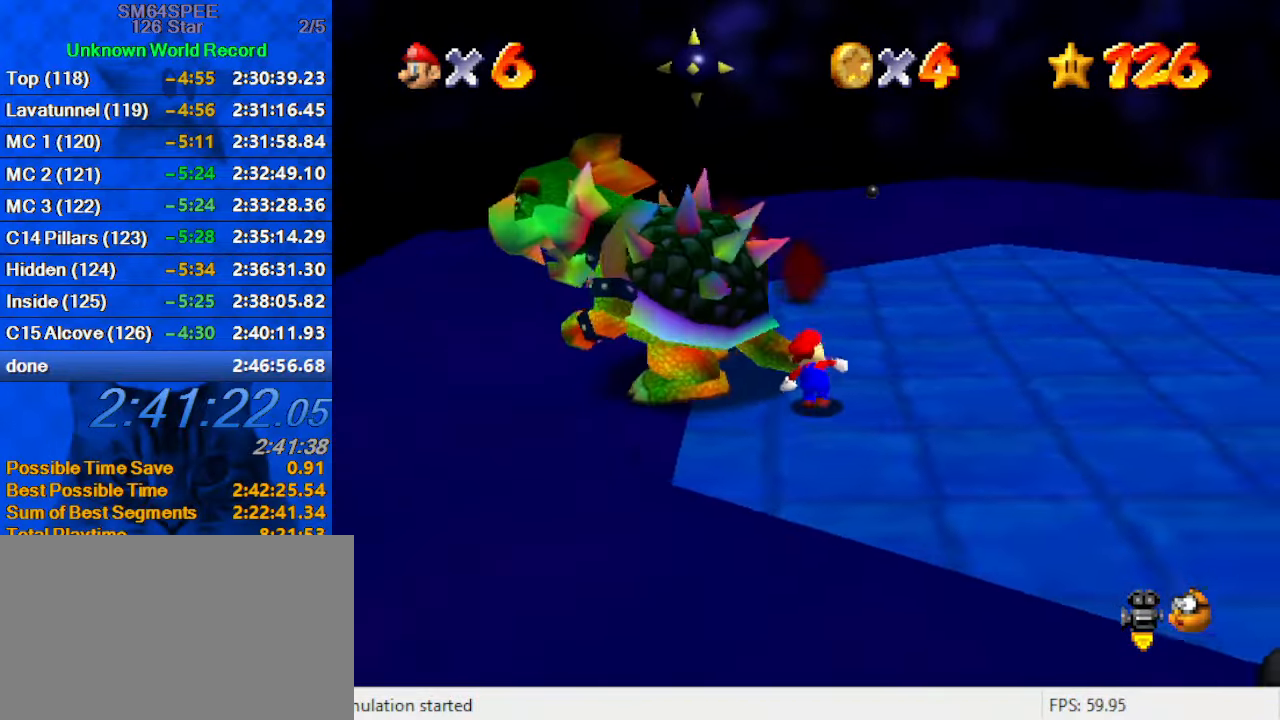
{"keys": ["left", "up"], "events": [[100, "left", "down"], [267, "left", "up"], [367, "left", "down"]]}
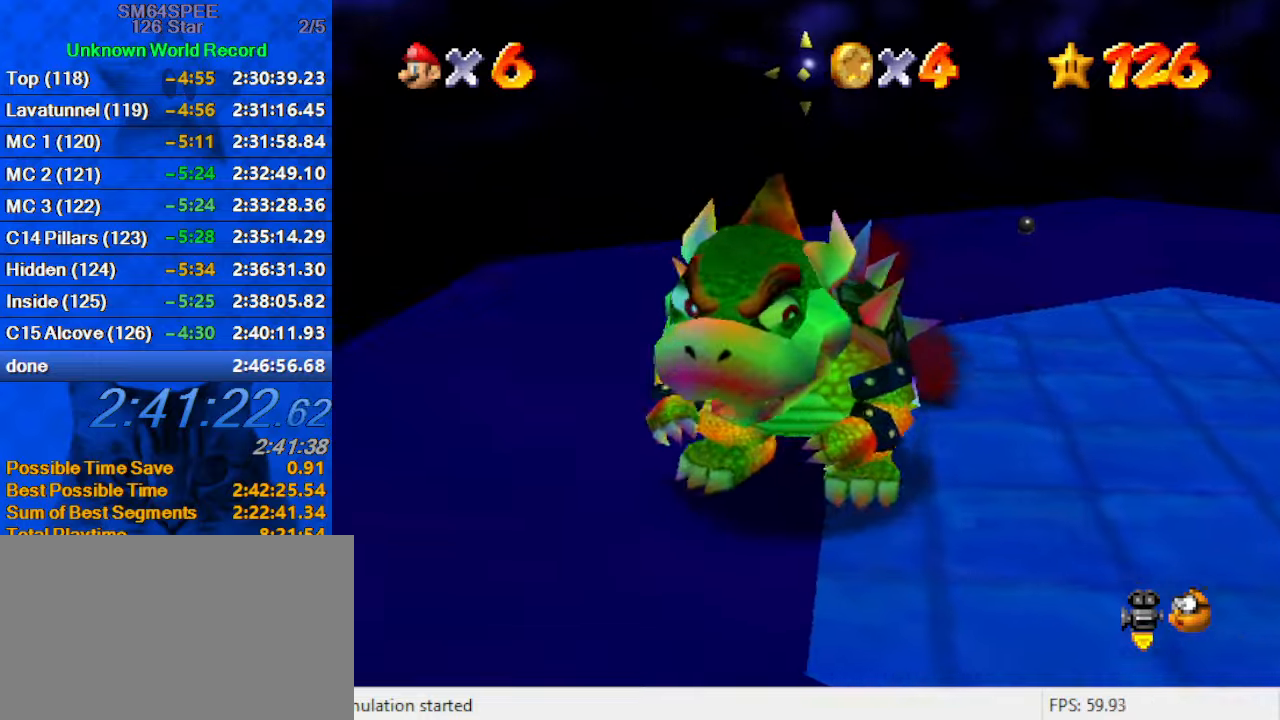
{"keys": [], "events": [[100, "up", "up"], [200, "a", "down"], [200, "down", "down"], [400, "a", "up"], [467, "down", "up"], [467, "left", "up"]]}
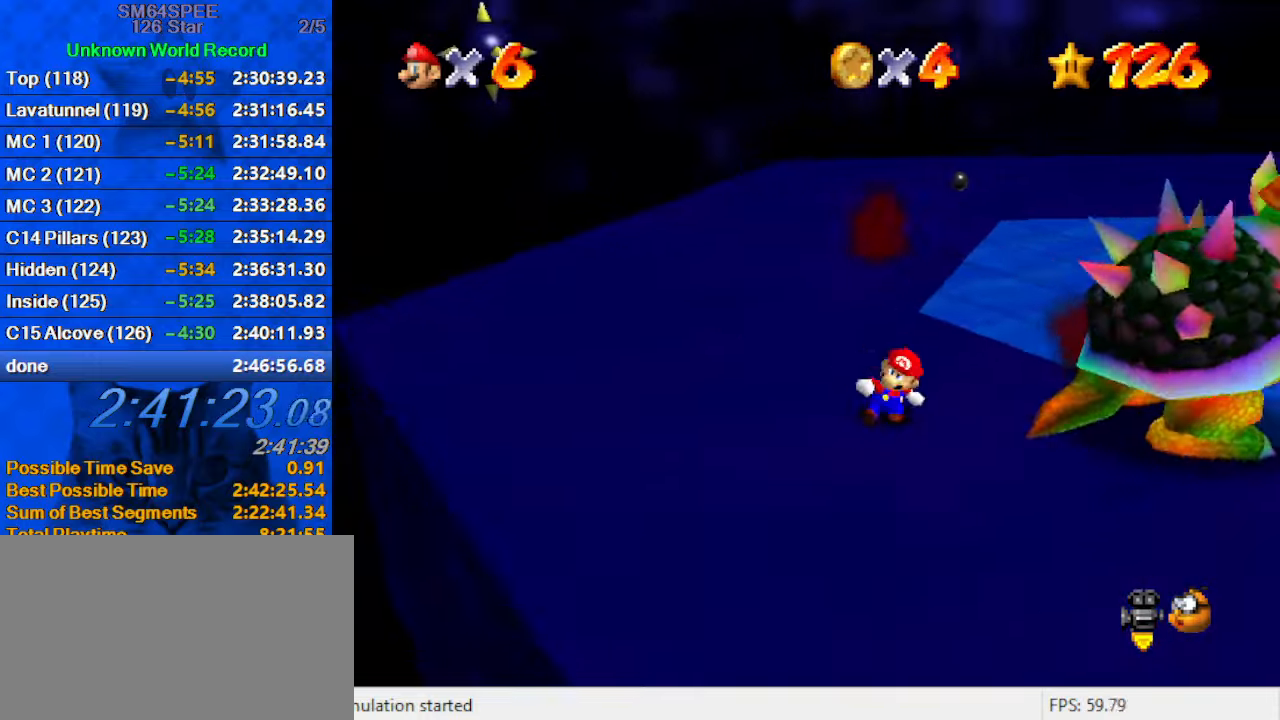
{"keys": [], "events": [[267, "down", "down"], [267, "left", "down"], [300, "down", "up"], [367, "left", "up"]]}
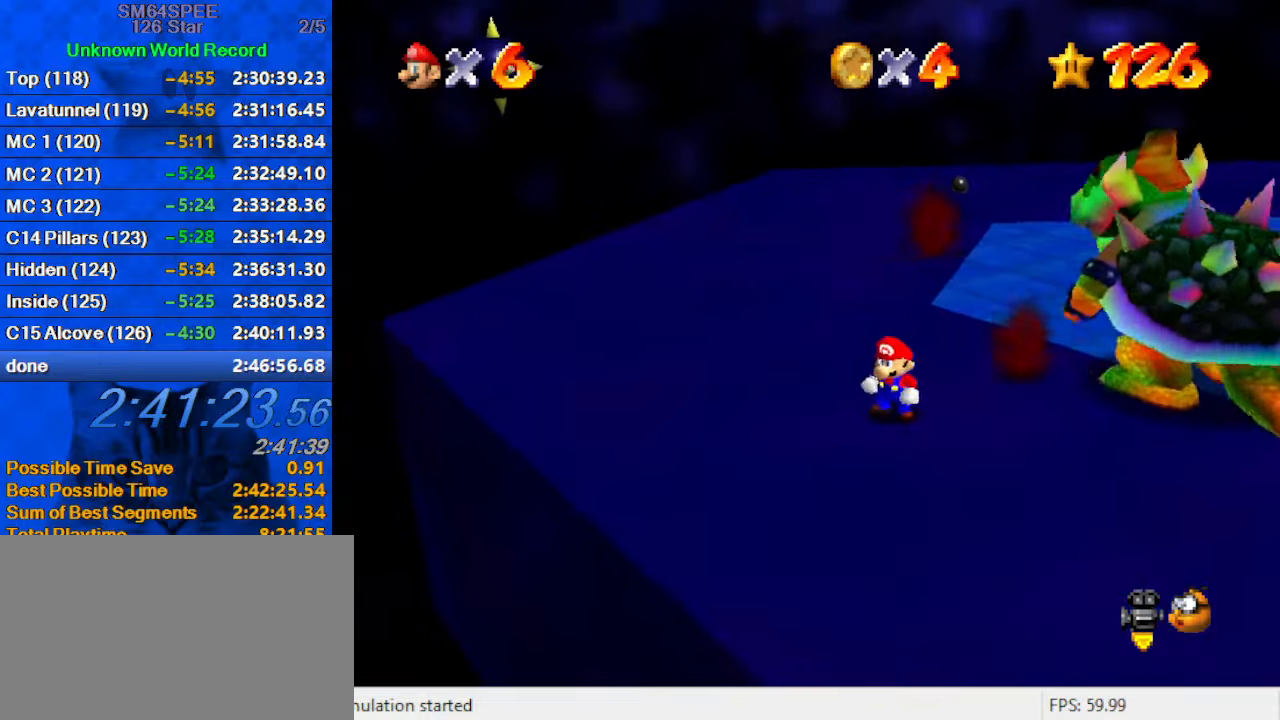
{"keys": ["up"], "events": [[100, "shift", "down"], [134, "right", "down"], [167, "up", "down"], [267, "shift", "up"], [400, "ctrl", "down"], [500, "ctrl", "up"], [500, "right", "up"]]}
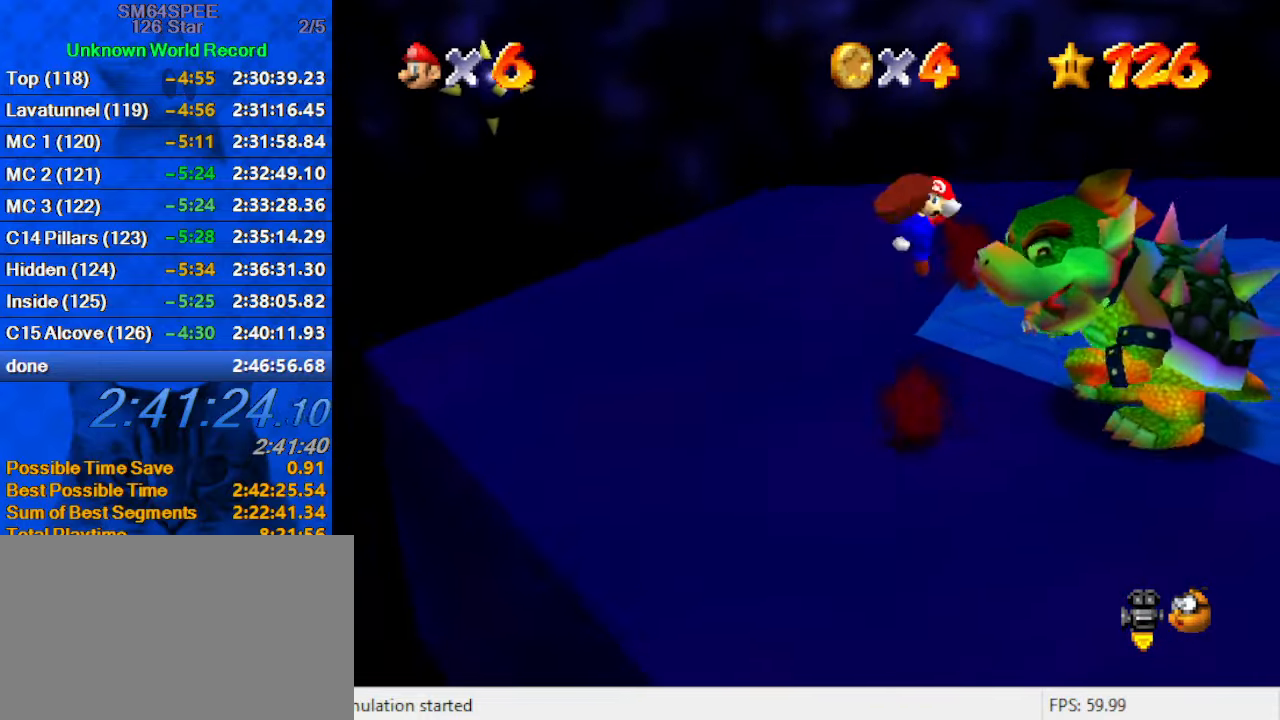
{"keys": ["down", "left"], "events": [[67, "up", "up"], [300, "down", "down"], [300, "left", "down"]]}
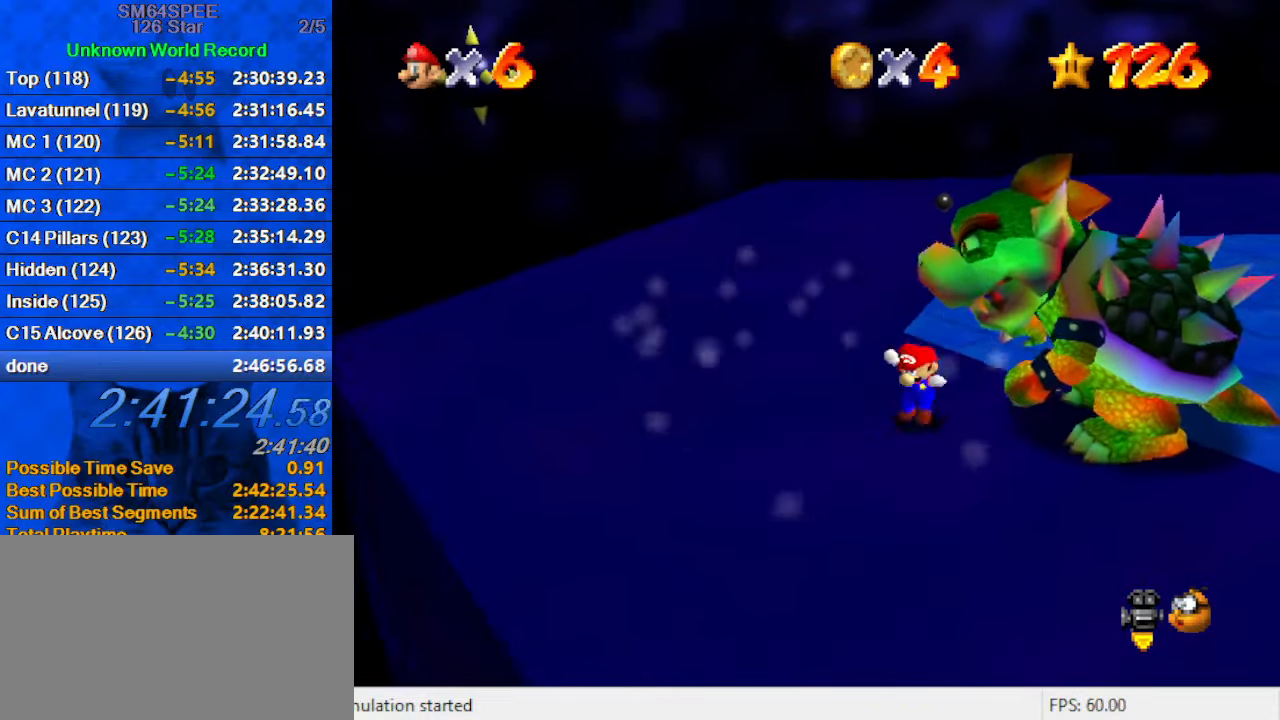
{"keys": ["d"], "events": [[34, "left", "up"], [100, "down", "up"], [200, "ctrl", "down"], [300, "ctrl", "up"], [400, "d", "down"]]}
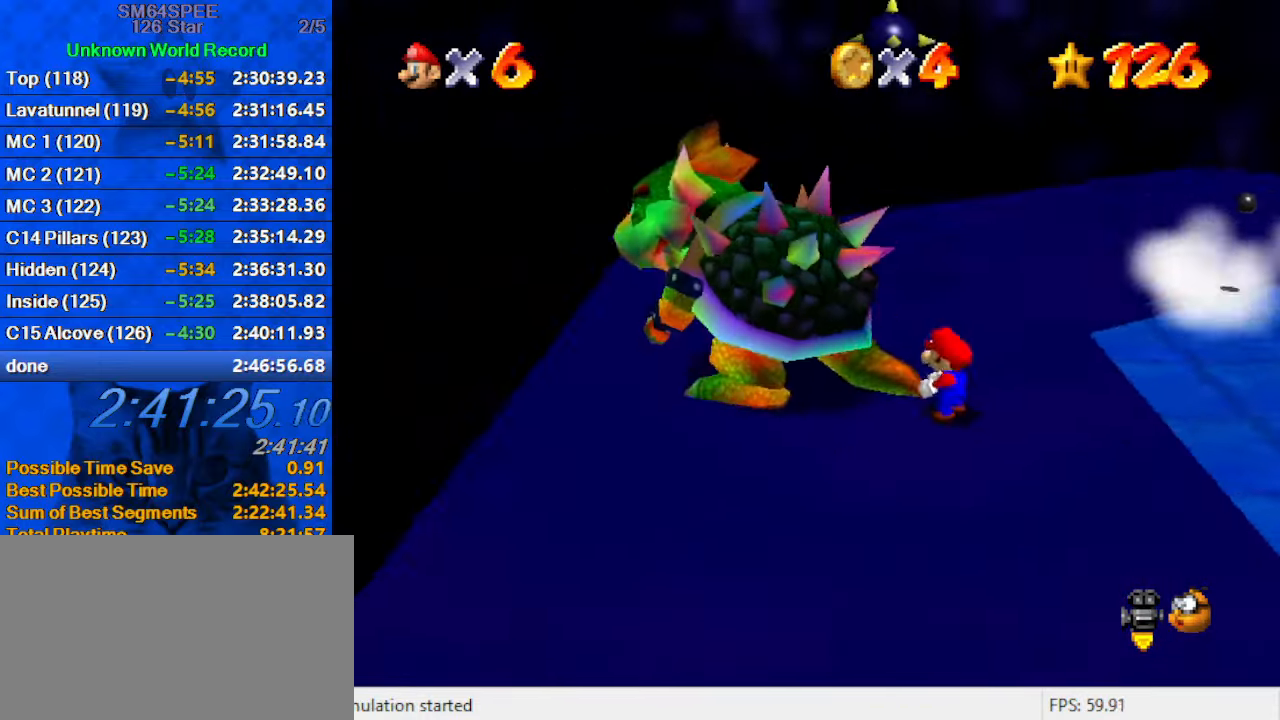
{"keys": ["left", "right"], "events": [[34, "d", "up"], [167, "left", "down"], [167, "right", "down"], [267, "left", "up"], [300, "left", "down"]]}
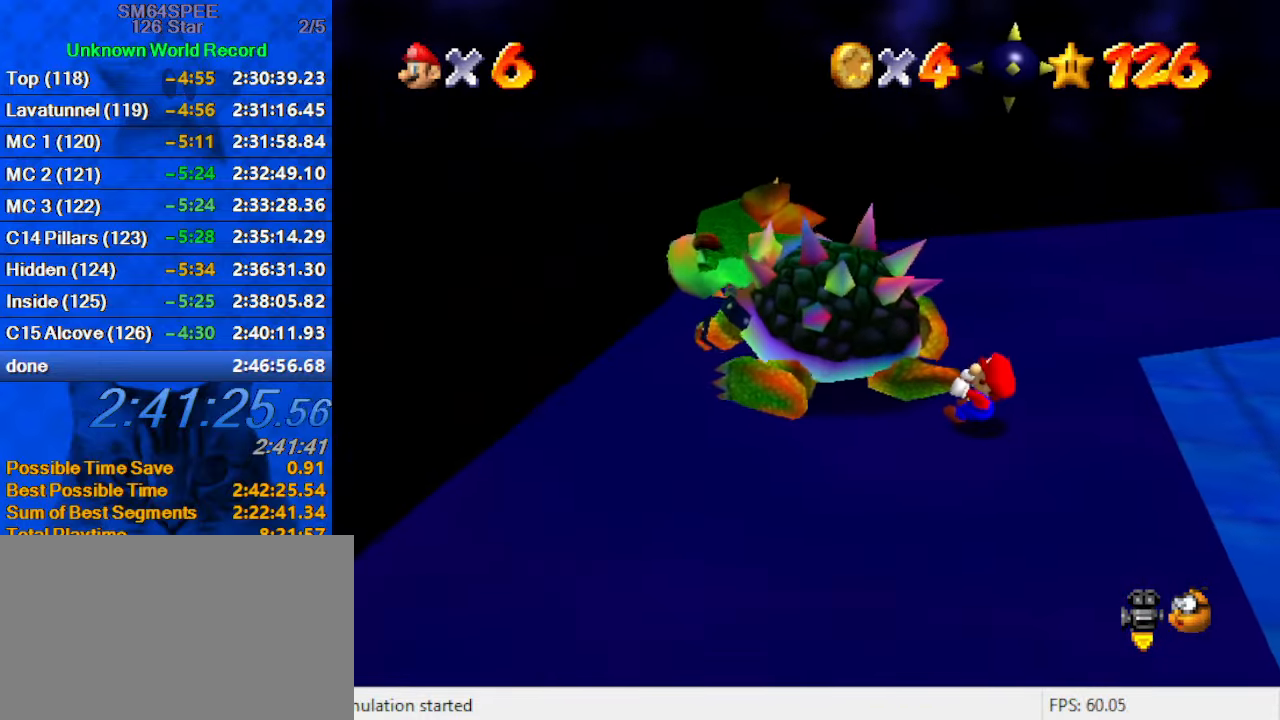
{"keys": ["left", "right"], "events": [[134, "left", "up"], [200, "left", "down"], [234, "left", "up"], [267, "left", "down"], [334, "left", "up"], [367, "left", "down"], [434, "left", "up"], [500, "left", "down"]]}
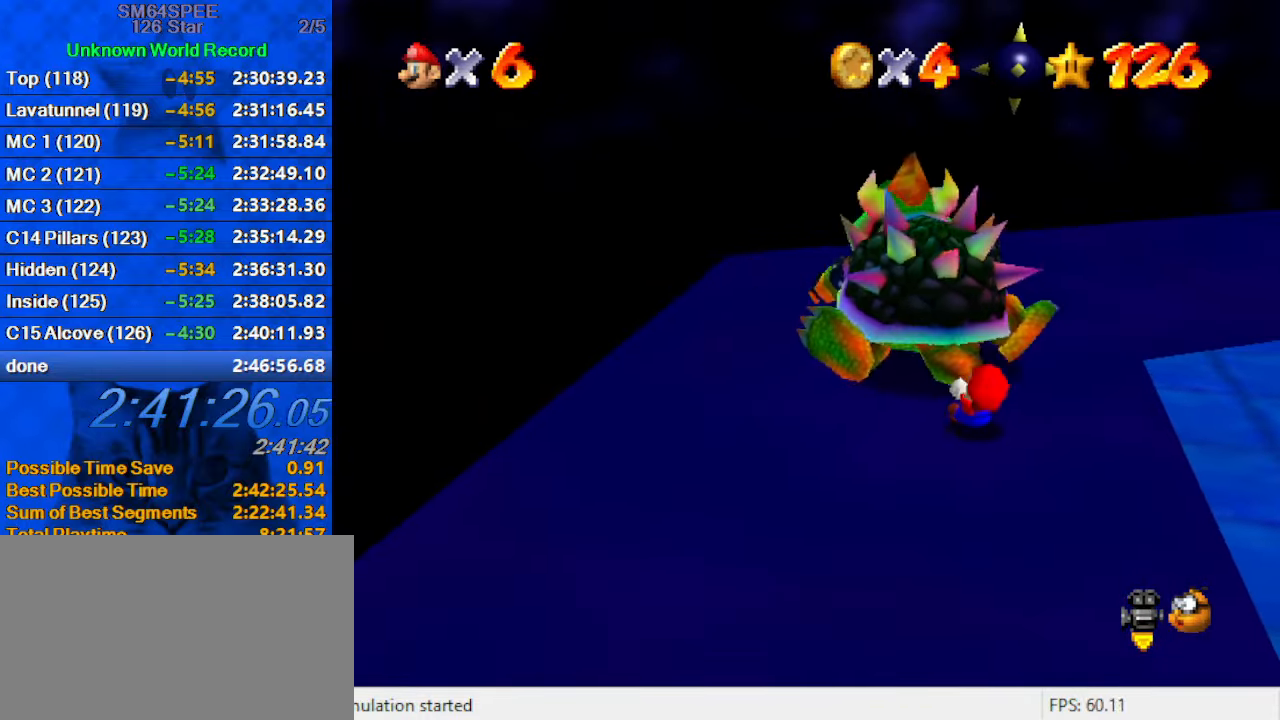
{"keys": ["right"], "events": [[67, "left", "up"], [100, "left", "down"], [167, "left", "up"], [200, "left", "down"], [234, "left", "up"], [334, "left", "down"], [400, "left", "up"], [434, "left", "down"], [500, "left", "up"]]}
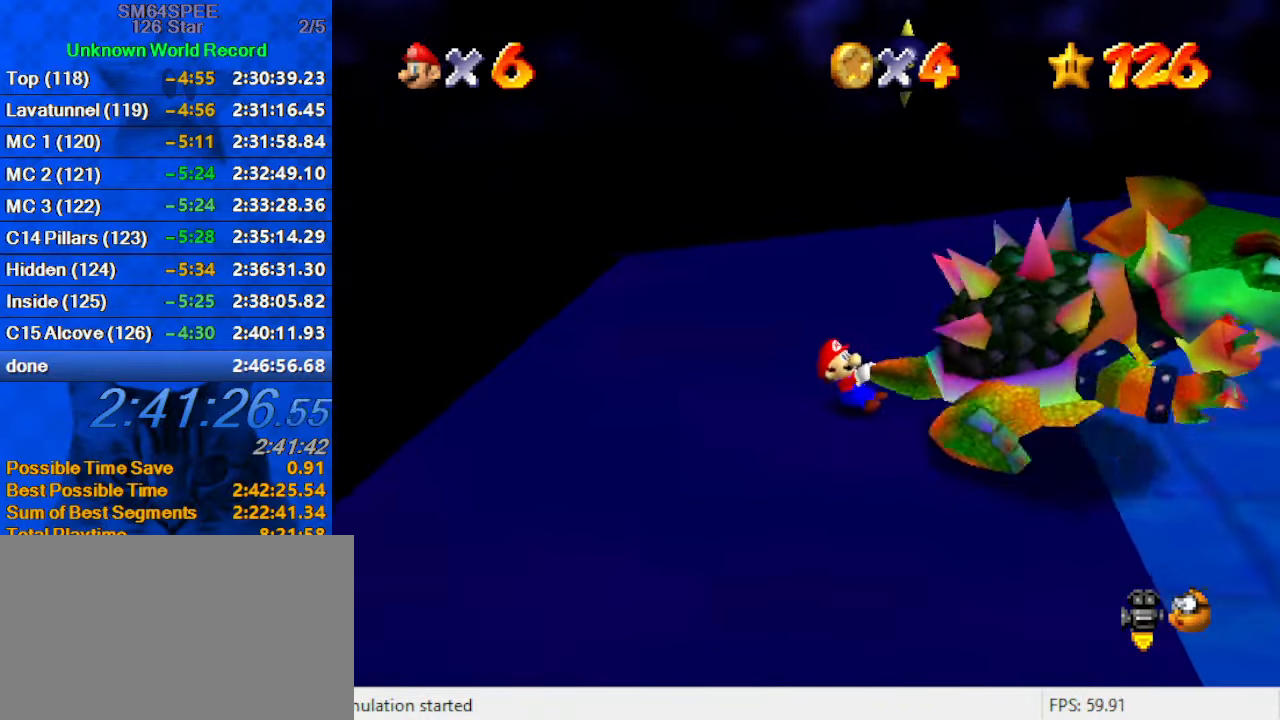
{"keys": ["left", "right"], "events": [[67, "left", "down"], [134, "left", "up"], [167, "left", "down"], [234, "left", "up"], [267, "left", "down"], [367, "left", "up"], [400, "left", "down"], [467, "left", "up"], [500, "left", "down"]]}
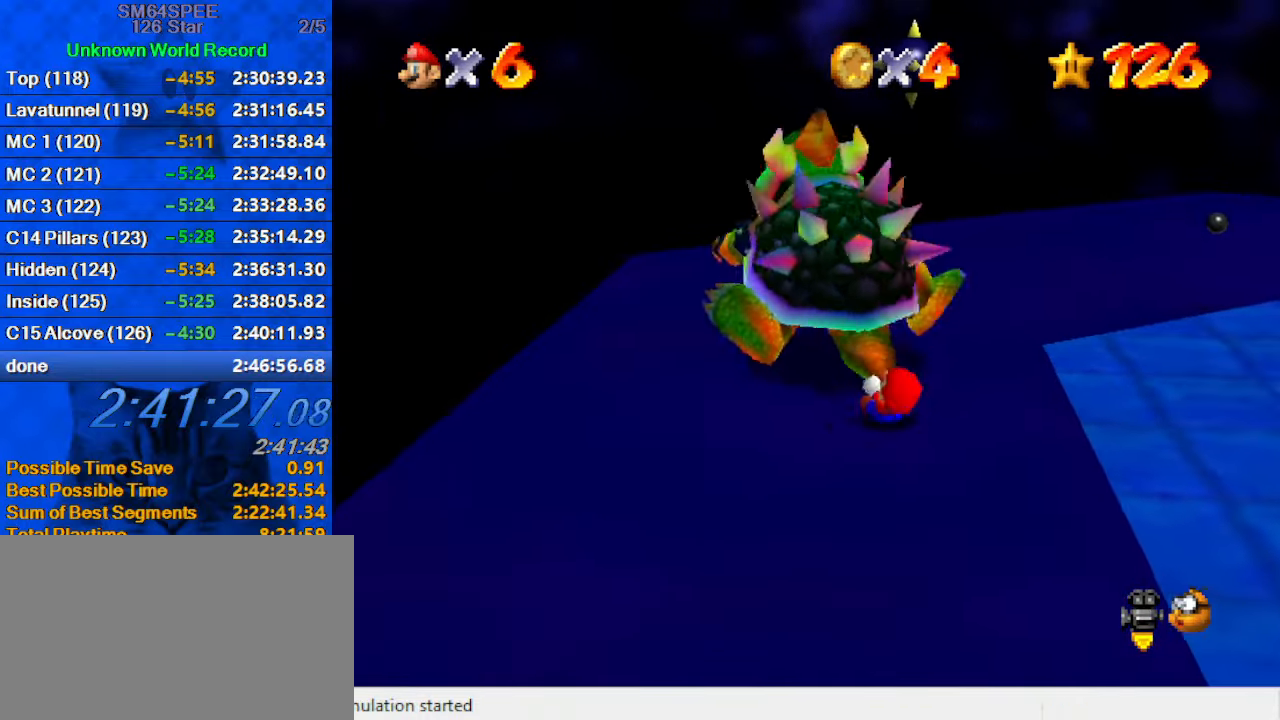
{"keys": ["right"], "events": [[34, "left", "up"], [134, "left", "down"], [200, "left", "up"], [234, "left", "down"], [267, "left", "up"], [367, "left", "down"], [400, "left", "up"], [466, "left", "down"], [500, "left", "up"]]}
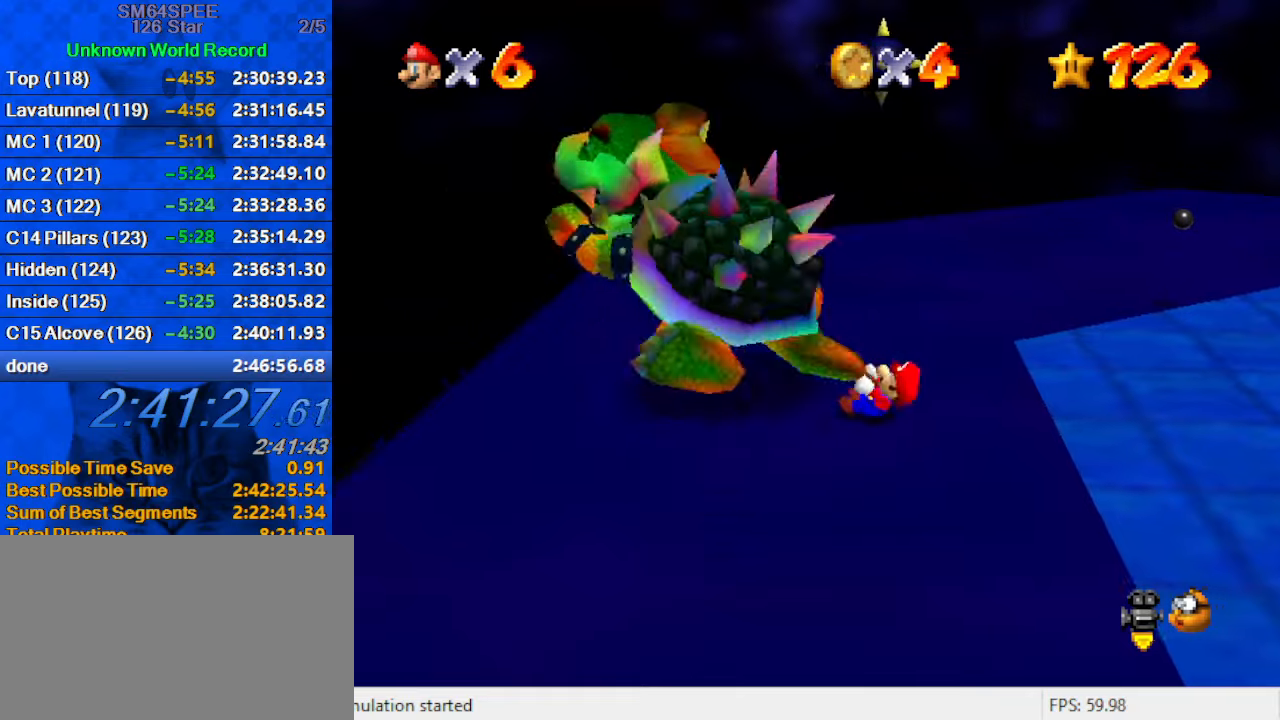
{"keys": ["right"], "events": [[100, "left", "down"], [133, "left", "up"], [200, "left", "down"], [233, "left", "up"], [300, "left", "down"], [433, "left", "up"]]}